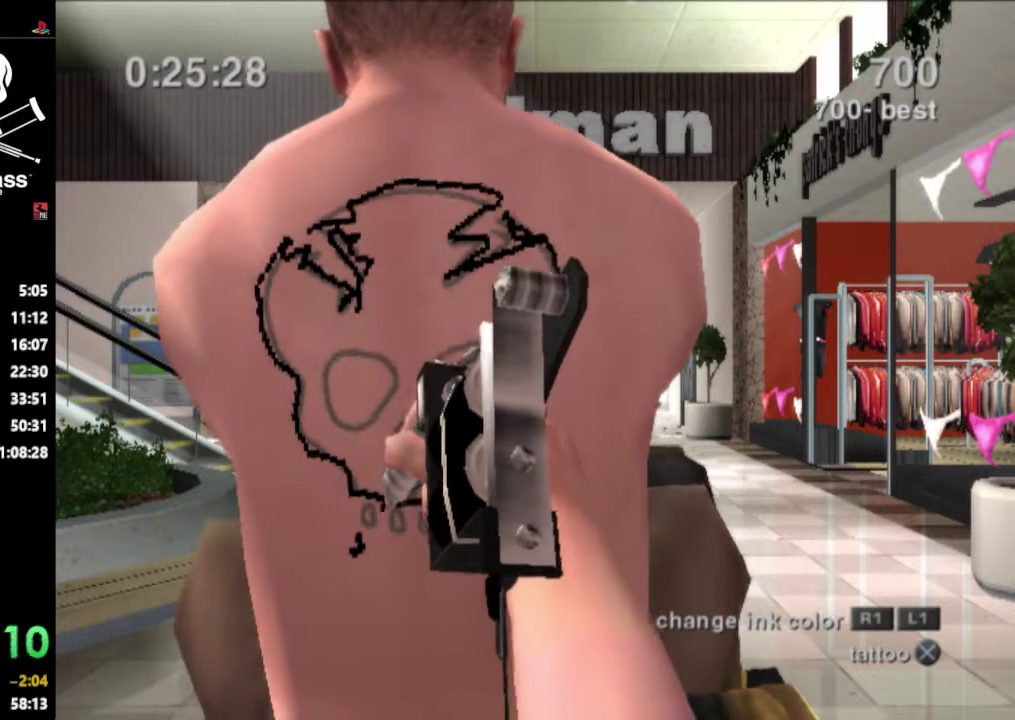
Gameplay with a controller (PlayStation layout); each line is a JSON object with the inputs held at the frame after it. "events" lists button and stick changes between this image and that frame as [ms after this image, input, new state], when the widget could be followed in between. Not read: L3 R3.
{"buttons": ["CROSS", "DPAD_RIGHT"], "events": [[50, "DPAD_DOWN", "up"], [50, "DPAD_LEFT", "up"], [200, "DPAD_DOWN", "down"], [200, "DPAD_LEFT", "down"], [267, "DPAD_DOWN", "up"], [367, "DPAD_LEFT", "up"], [417, "DPAD_RIGHT", "down"]]}
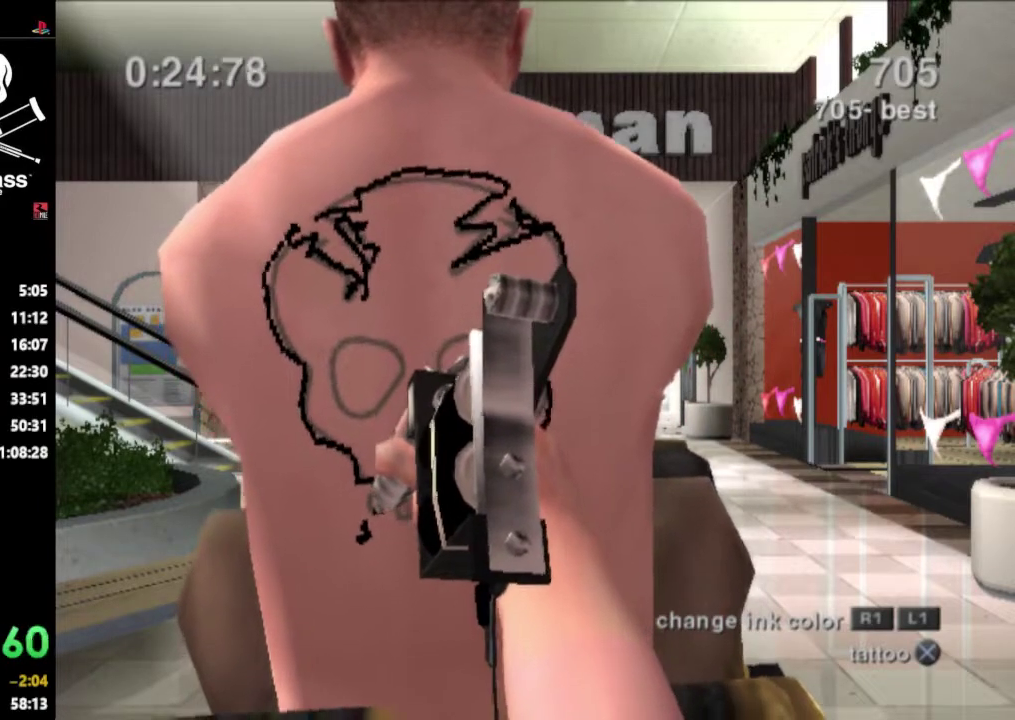
{"buttons": ["CROSS", "DPAD_UP", "DPAD_RIGHT"], "events": [[217, "DPAD_UP", "down"], [233, "DPAD_RIGHT", "up"], [317, "DPAD_LEFT", "down"], [400, "DPAD_LEFT", "up"], [450, "DPAD_RIGHT", "down"]]}
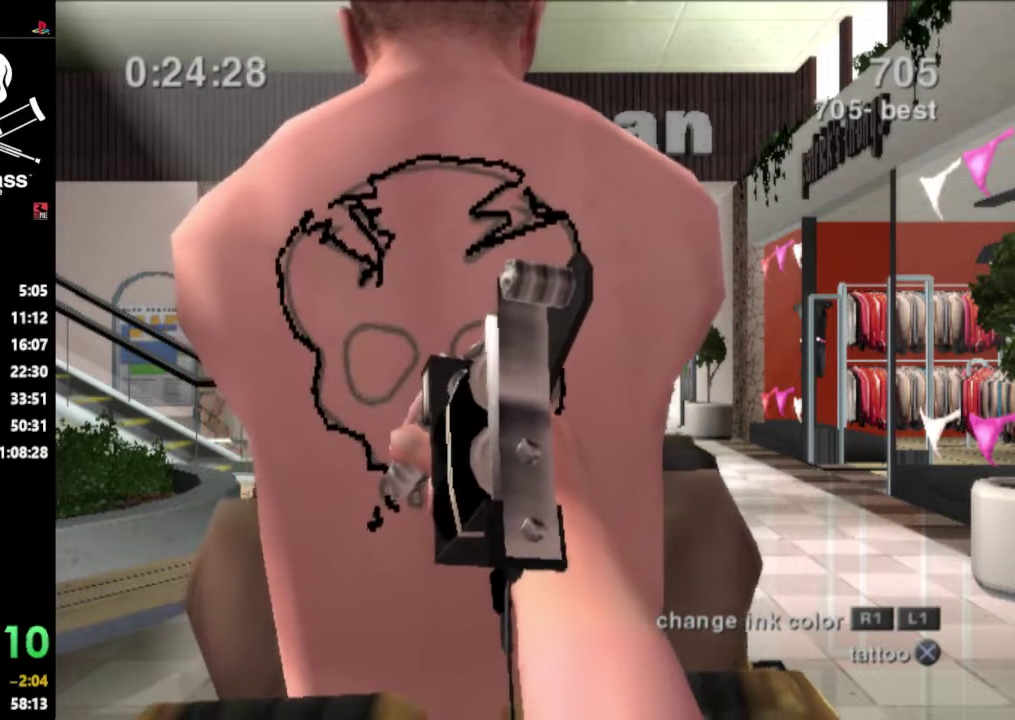
{"buttons": ["CROSS", "DPAD_RIGHT"], "events": [[200, "DPAD_UP", "up"]]}
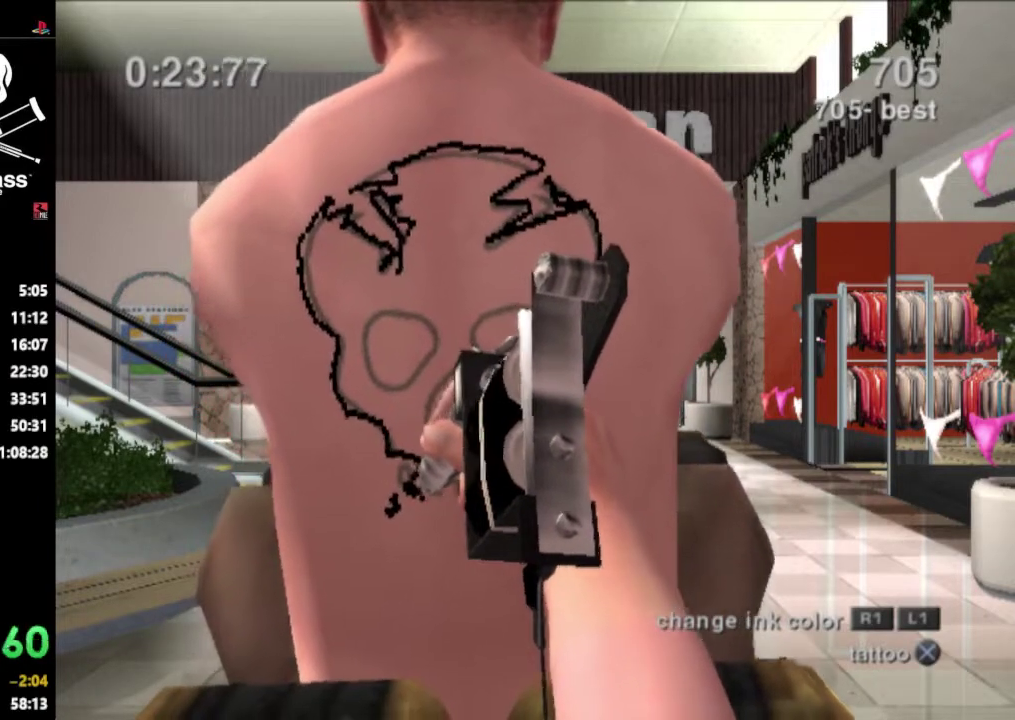
{"buttons": ["CROSS", "DPAD_UP", "DPAD_RIGHT"], "events": [[50, "DPAD_UP", "down"], [350, "CROSS", "up"], [500, "CROSS", "down"]]}
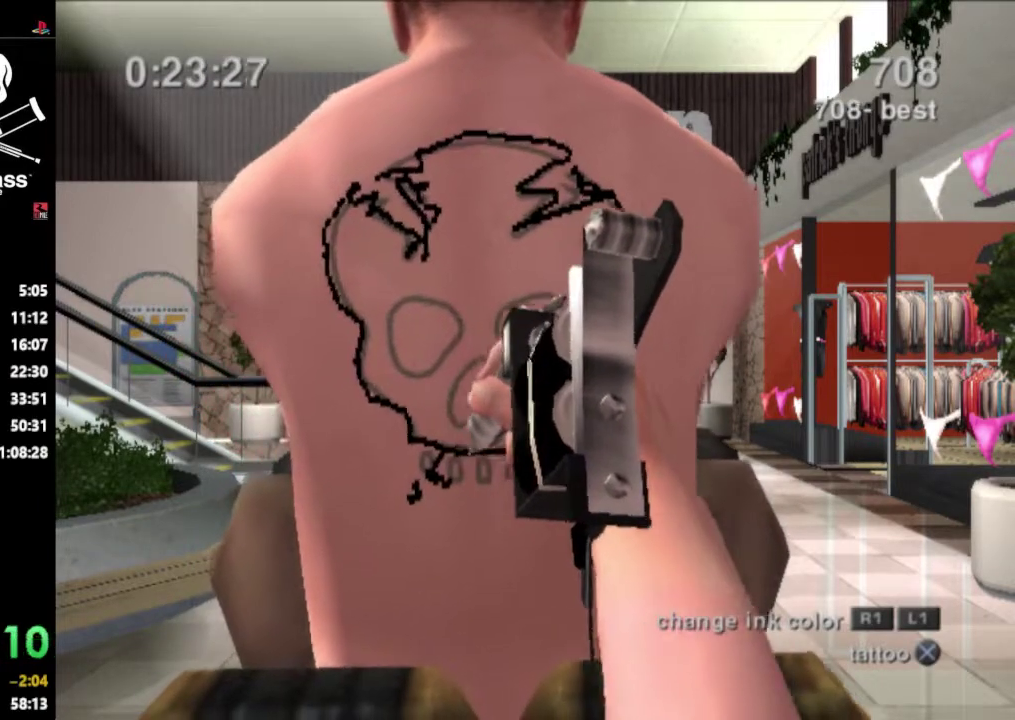
{"buttons": ["CROSS", "DPAD_UP", "DPAD_LEFT"], "events": [[17, "DPAD_UP", "up"], [150, "DPAD_DOWN", "down"], [217, "DPAD_RIGHT", "up"], [233, "DPAD_LEFT", "down"], [400, "DPAD_DOWN", "up"], [467, "DPAD_UP", "down"]]}
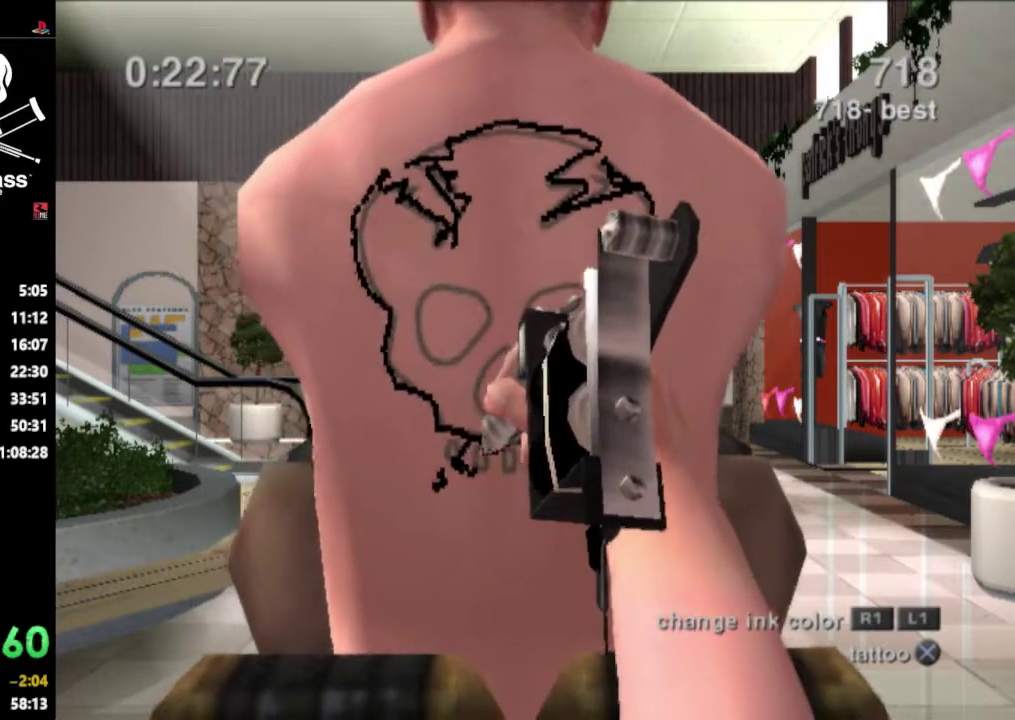
{"buttons": ["CROSS", "DPAD_RIGHT"], "events": [[17, "DPAD_UP", "up"], [150, "DPAD_DOWN", "down"], [150, "DPAD_LEFT", "up"], [200, "DPAD_RIGHT", "down"], [417, "DPAD_DOWN", "up"]]}
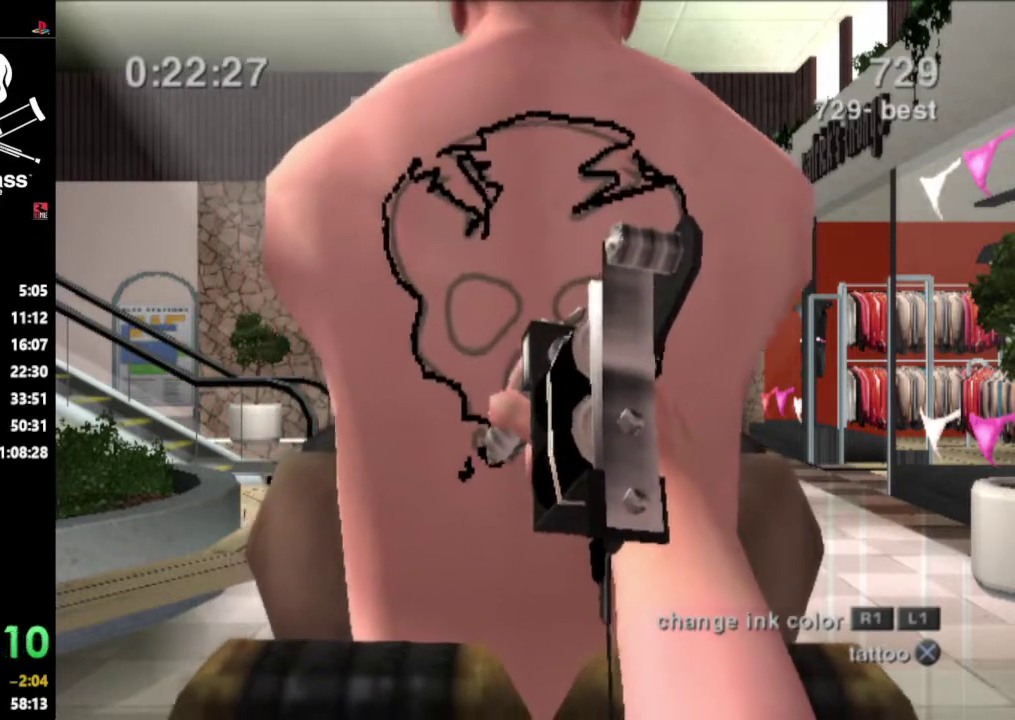
{"buttons": ["CROSS", "DPAD_UP", "DPAD_RIGHT"], "events": [[67, "DPAD_UP", "down"]]}
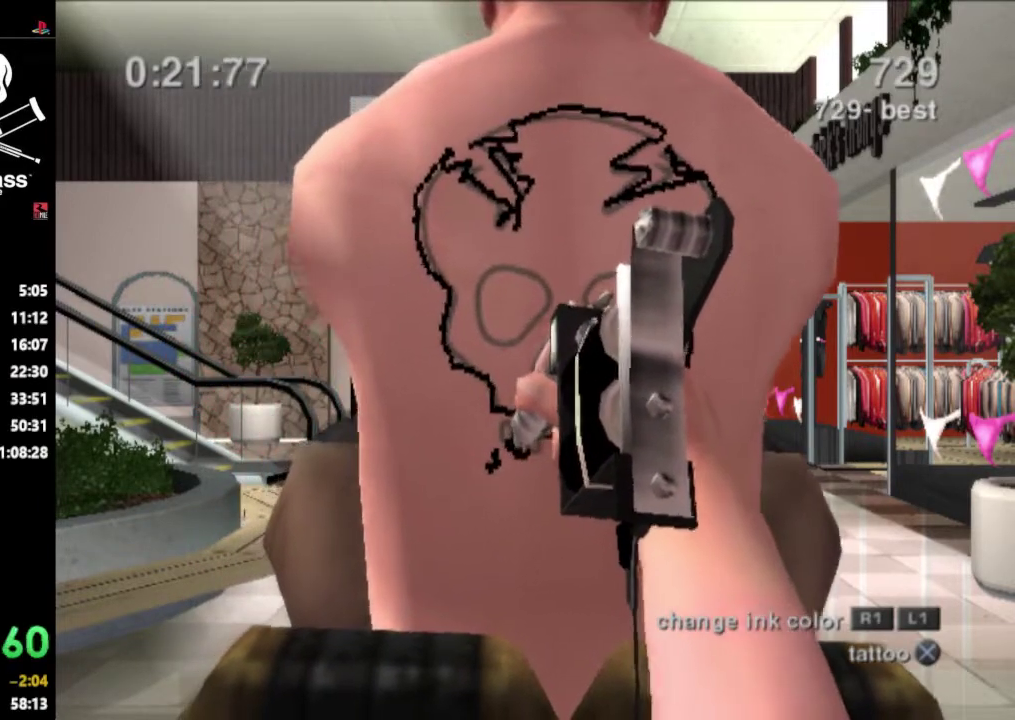
{"buttons": ["DPAD_UP", "DPAD_RIGHT"], "events": [[117, "DPAD_UP", "up"], [200, "DPAD_UP", "down"], [267, "CROSS", "up"]]}
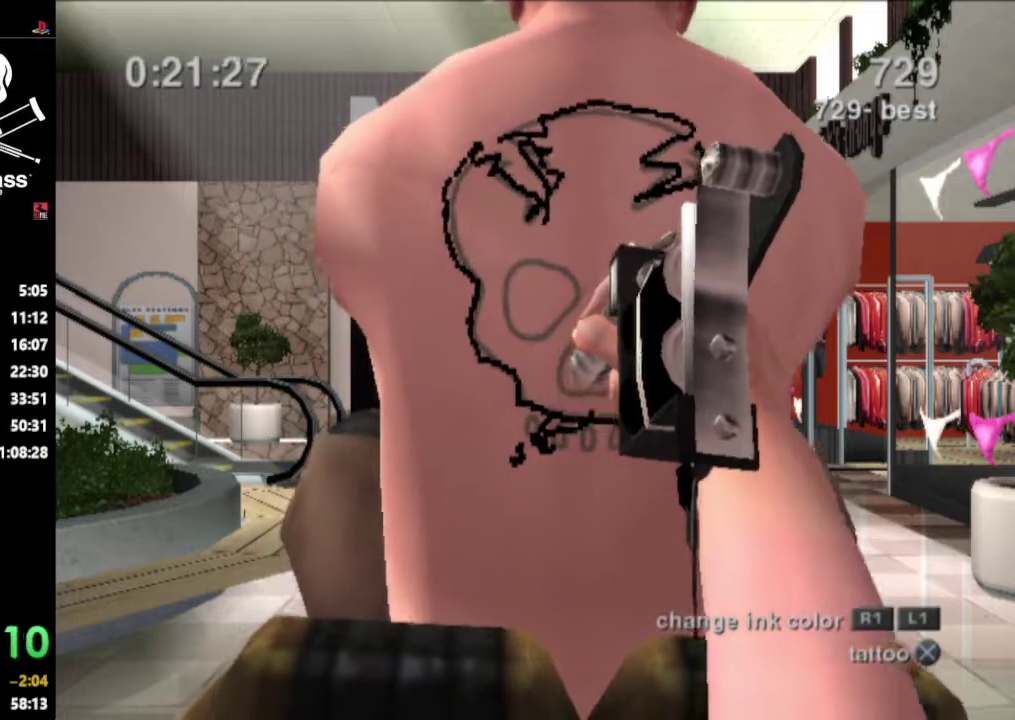
{"buttons": [], "events": [[83, "DPAD_RIGHT", "up"], [117, "DPAD_LEFT", "down"], [350, "DPAD_LEFT", "up"], [350, "DPAD_UP", "up"]]}
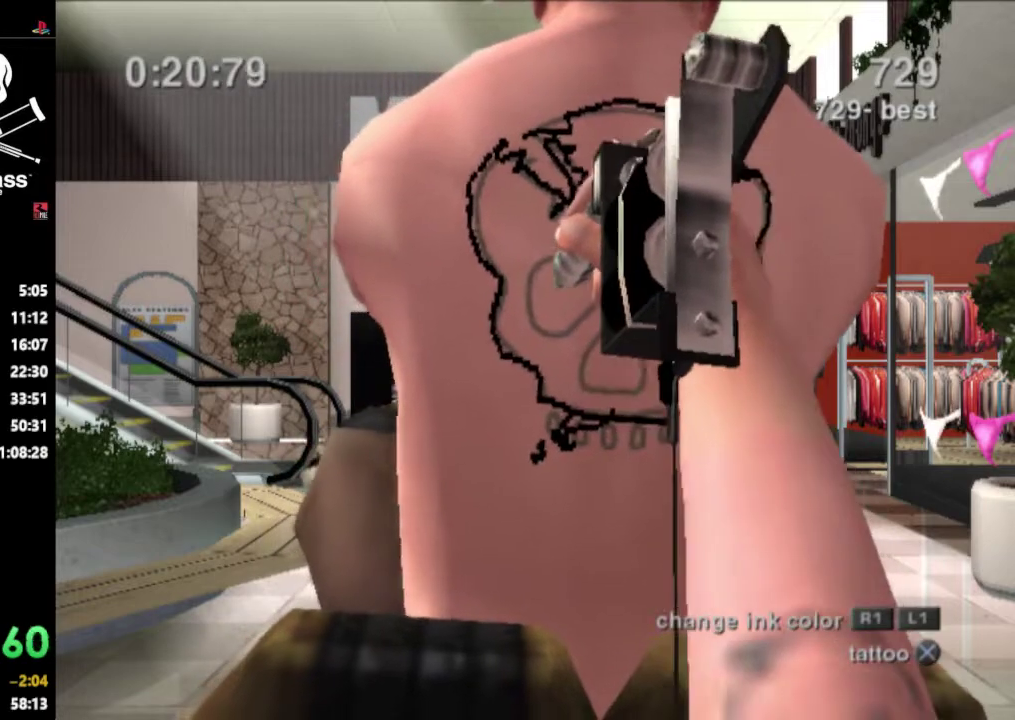
{"buttons": ["DPAD_DOWN", "DPAD_LEFT"], "events": [[50, "DPAD_DOWN", "down"], [50, "DPAD_RIGHT", "down"], [217, "DPAD_DOWN", "up"], [217, "DPAD_RIGHT", "up"], [467, "DPAD_LEFT", "down"], [500, "DPAD_DOWN", "down"]]}
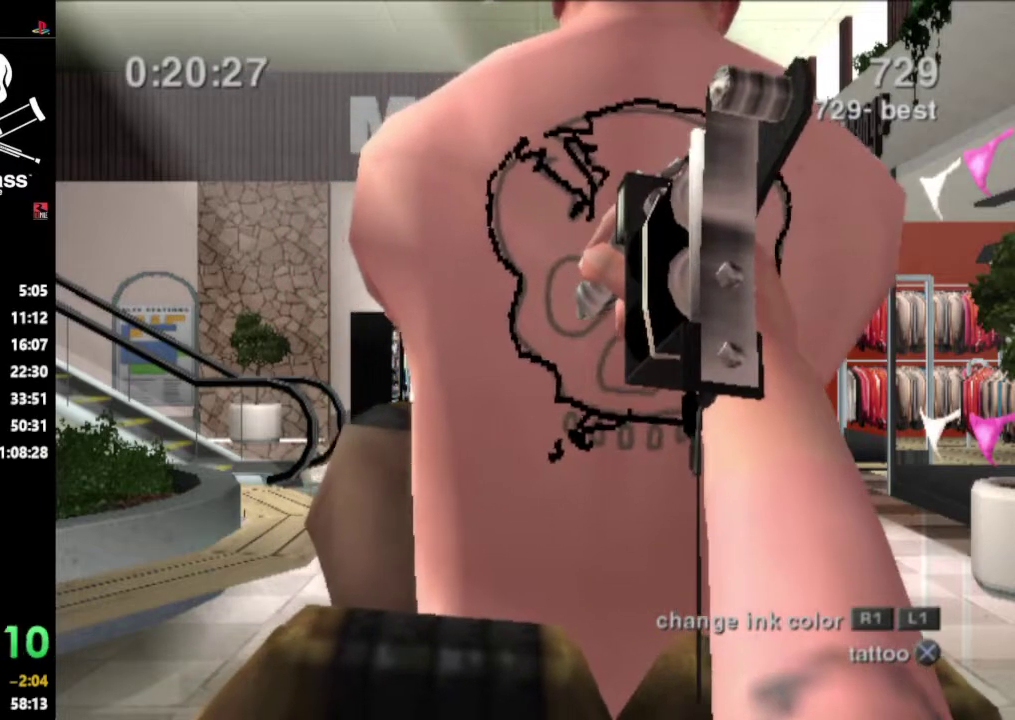
{"buttons": ["CROSS", "DPAD_UP", "DPAD_RIGHT"], "events": [[83, "DPAD_DOWN", "up"], [83, "DPAD_LEFT", "up"], [283, "CROSS", "down"], [333, "DPAD_UP", "down"], [367, "DPAD_RIGHT", "down"]]}
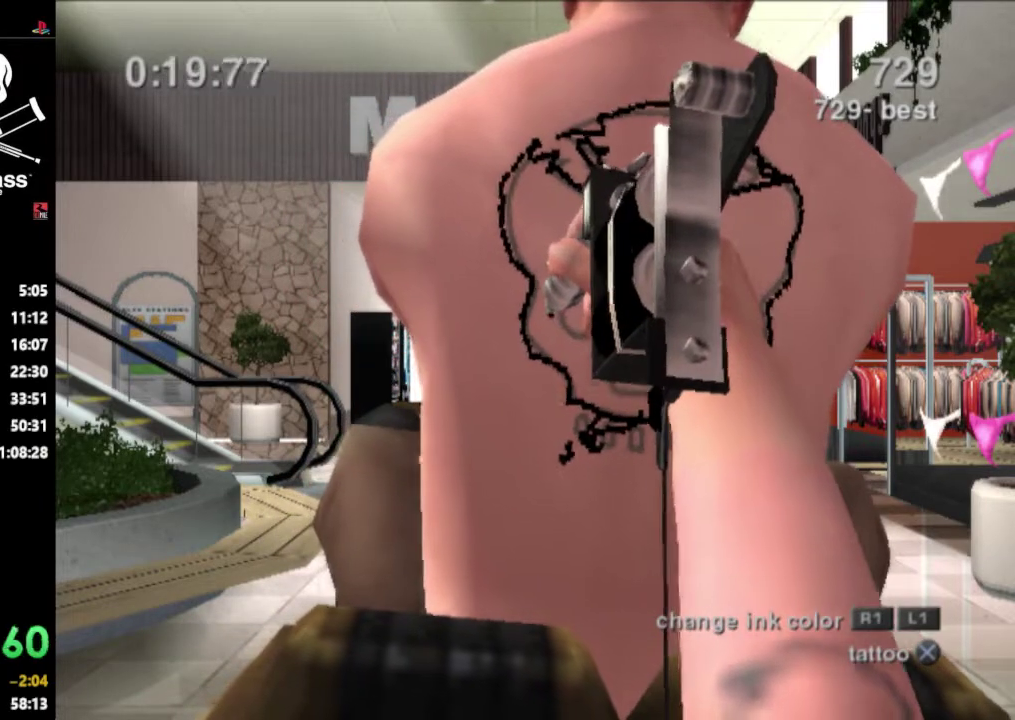
{"buttons": ["CROSS", "DPAD_UP"], "events": [[183, "DPAD_UP", "up"], [317, "DPAD_UP", "down"], [500, "DPAD_RIGHT", "up"]]}
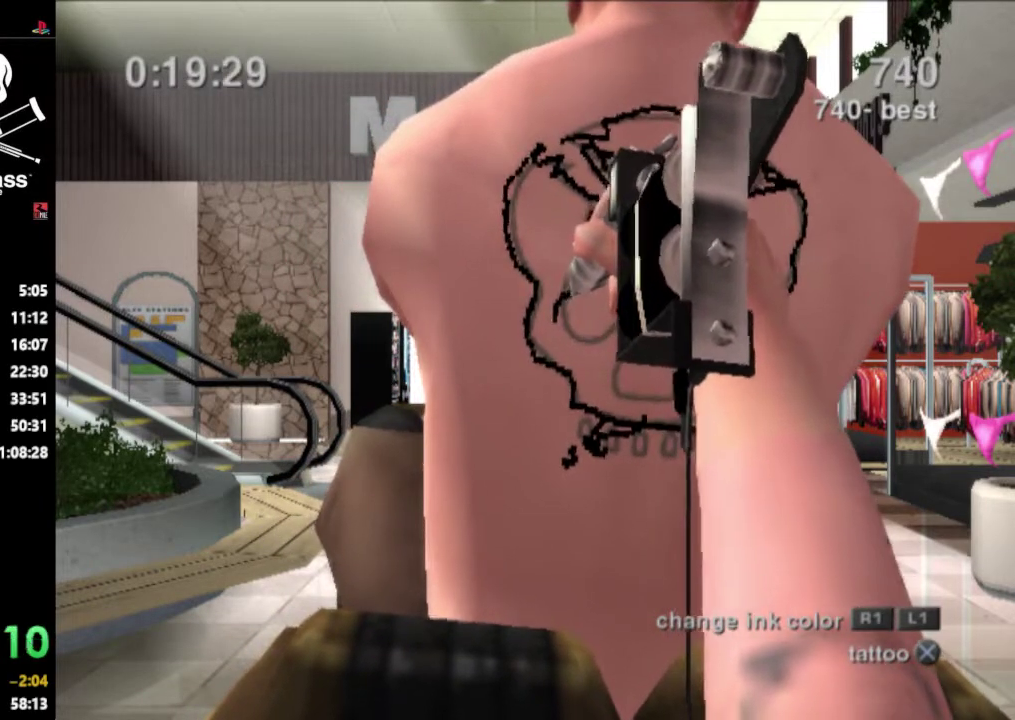
{"buttons": ["CROSS", "DPAD_RIGHT"], "events": [[217, "DPAD_RIGHT", "down"], [367, "DPAD_UP", "up"]]}
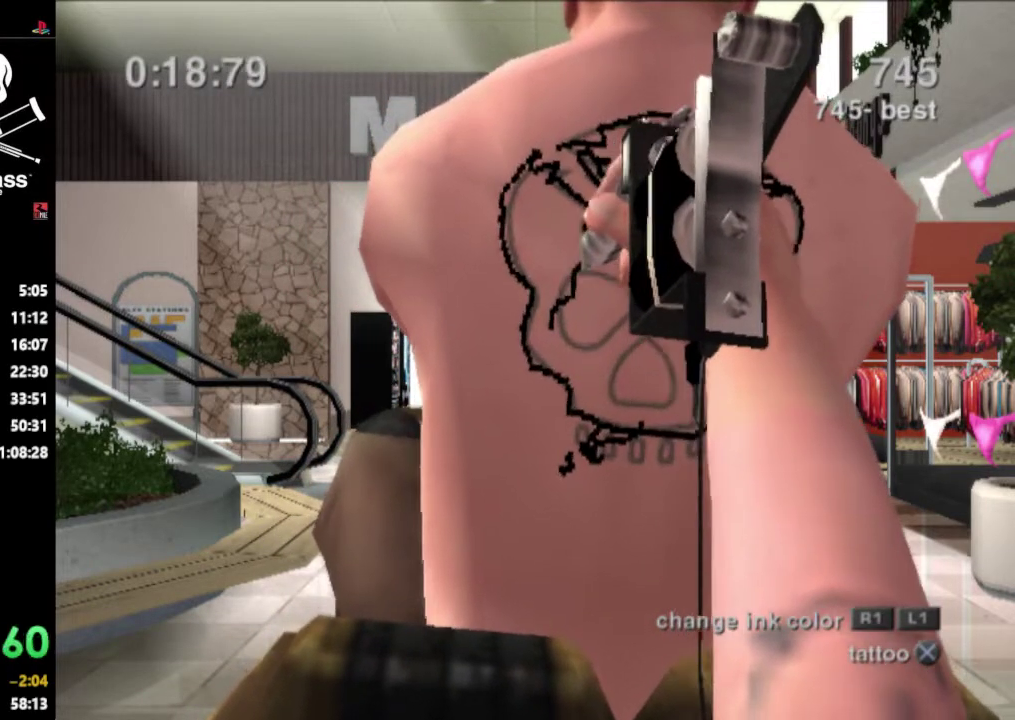
{"buttons": ["CROSS", "DPAD_DOWN"], "events": [[117, "DPAD_DOWN", "down"], [283, "DPAD_RIGHT", "up"]]}
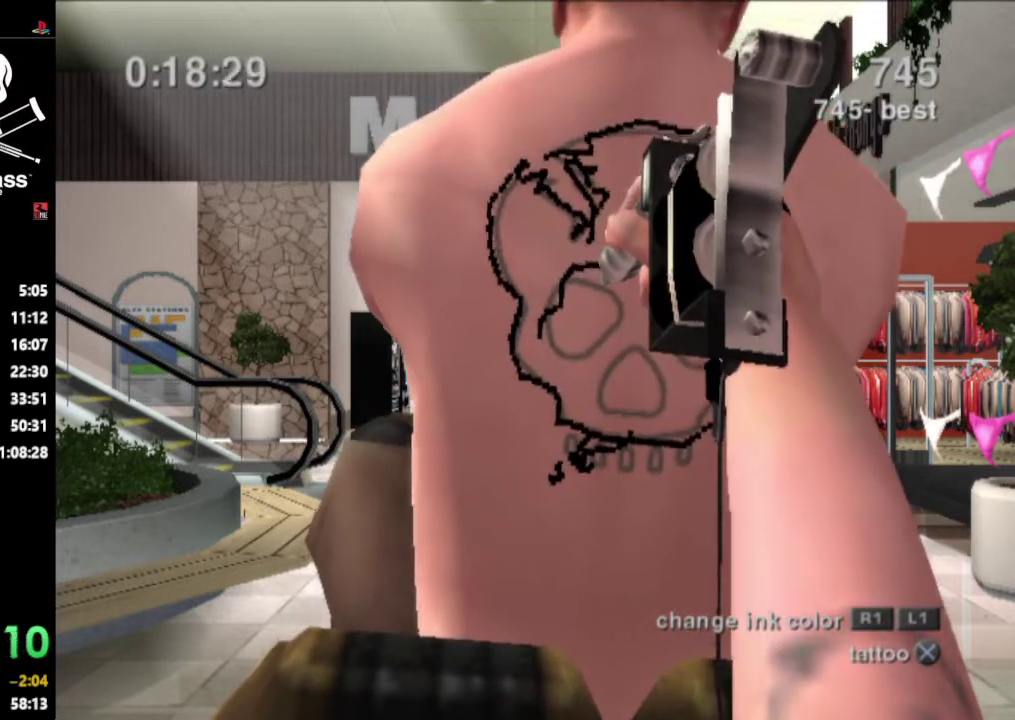
{"buttons": ["CROSS", "DPAD_DOWN", "DPAD_LEFT"], "events": [[17, "DPAD_RIGHT", "down"], [350, "DPAD_RIGHT", "up"], [417, "DPAD_LEFT", "down"]]}
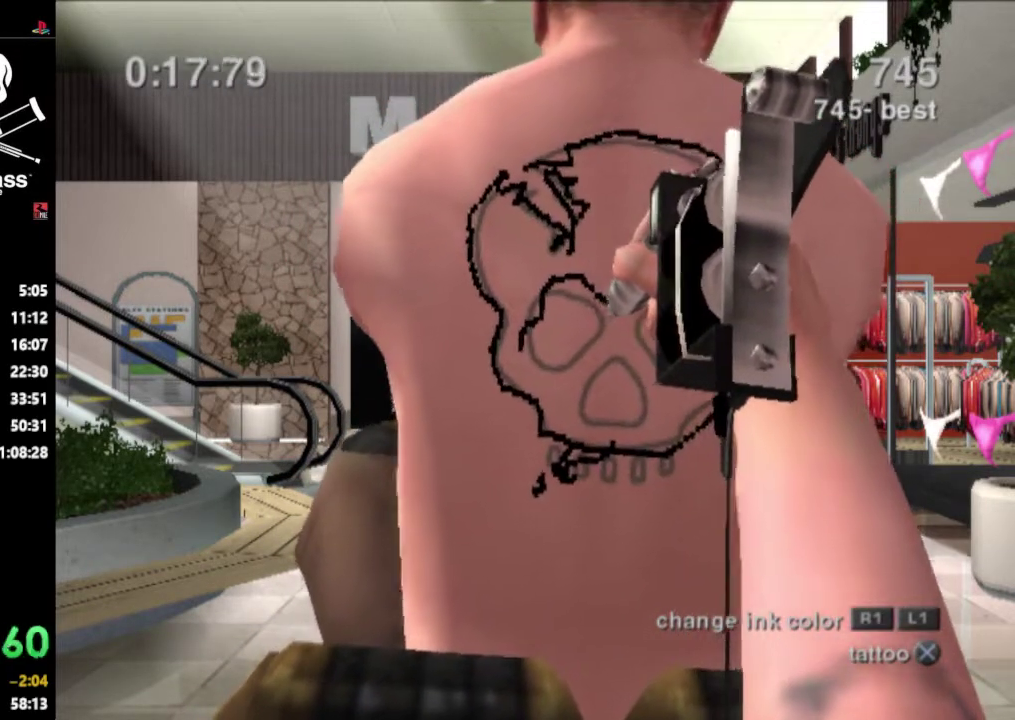
{"buttons": ["DPAD_DOWN", "DPAD_LEFT"], "events": [[450, "CROSS", "up"]]}
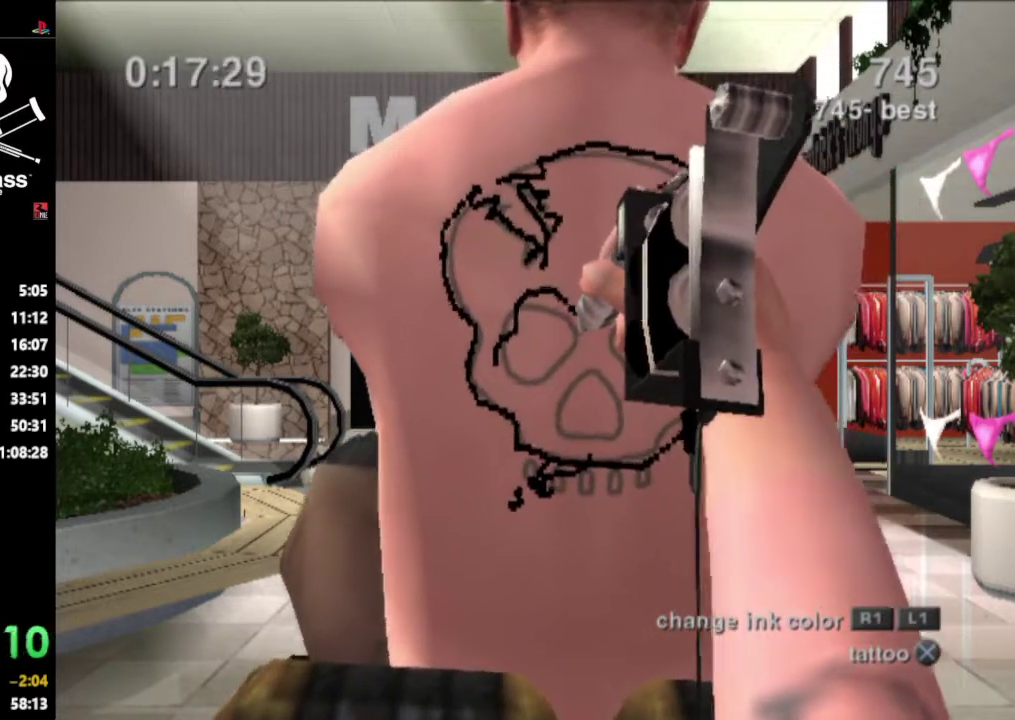
{"buttons": [], "events": [[350, "DPAD_DOWN", "up"], [367, "DPAD_LEFT", "up"]]}
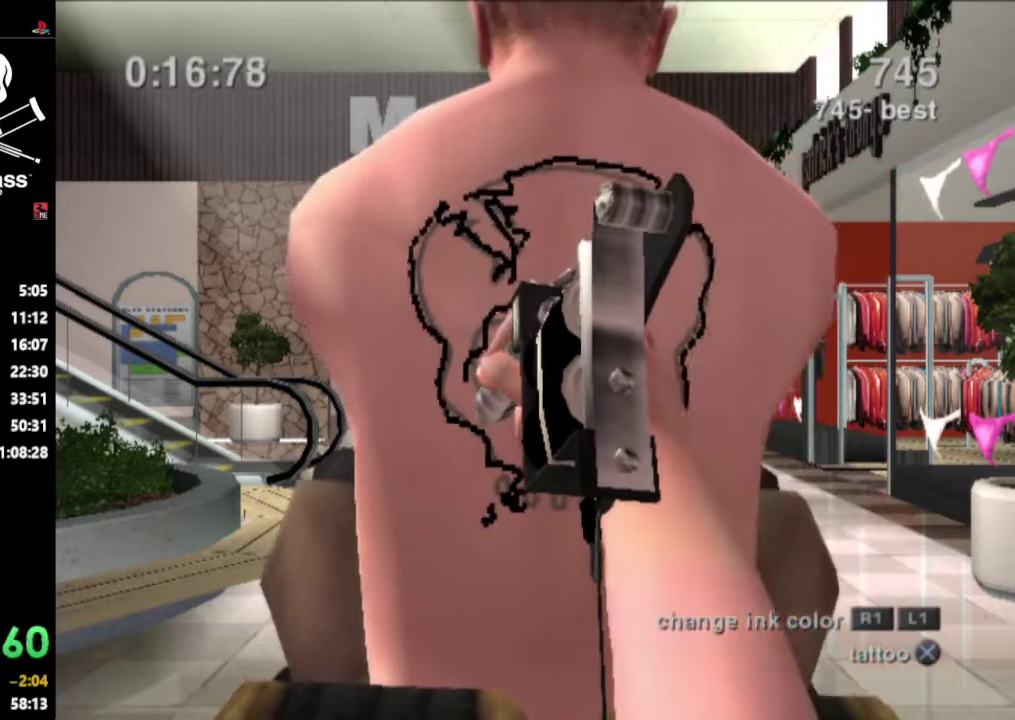
{"buttons": ["CROSS", "DPAD_DOWN", "DPAD_LEFT"], "events": [[100, "DPAD_UP", "down"], [167, "DPAD_RIGHT", "down"], [217, "DPAD_RIGHT", "up"], [217, "DPAD_UP", "up"], [367, "CROSS", "down"], [400, "DPAD_LEFT", "down"], [417, "DPAD_DOWN", "down"]]}
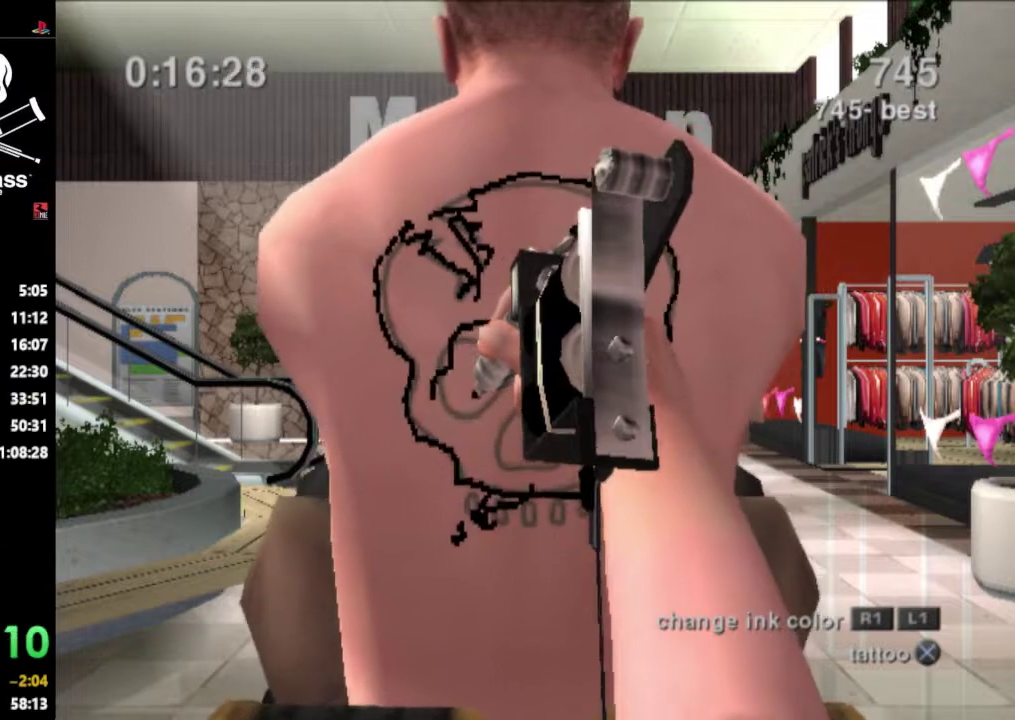
{"buttons": ["CROSS", "DPAD_DOWN", "DPAD_LEFT"], "events": [[67, "DPAD_DOWN", "up"], [83, "DPAD_LEFT", "up"], [117, "DPAD_UP", "down"], [167, "DPAD_LEFT", "down"], [217, "DPAD_UP", "up"], [317, "DPAD_DOWN", "down"]]}
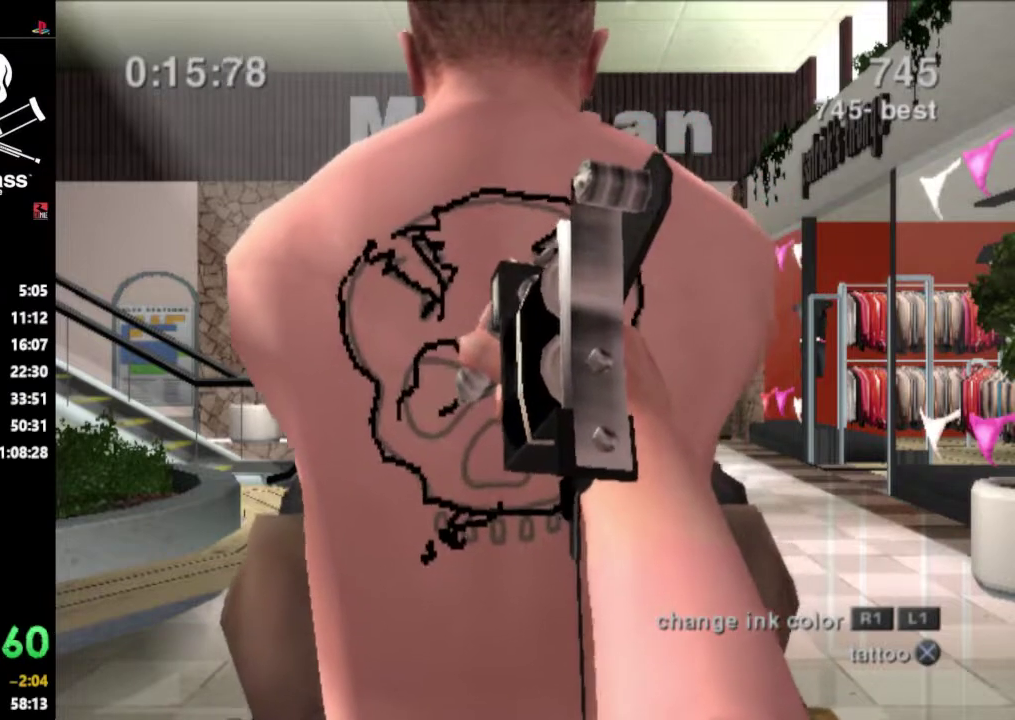
{"buttons": ["CROSS", "DPAD_DOWN", "DPAD_LEFT"], "events": []}
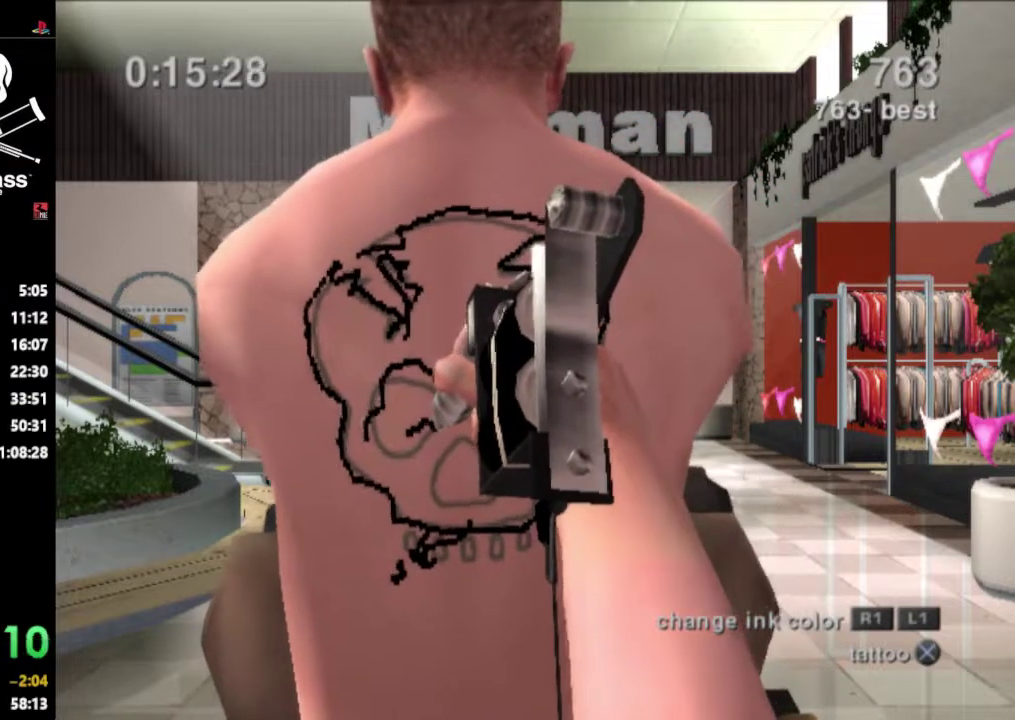
{"buttons": ["CROSS", "DPAD_LEFT"], "events": [[500, "DPAD_DOWN", "up"]]}
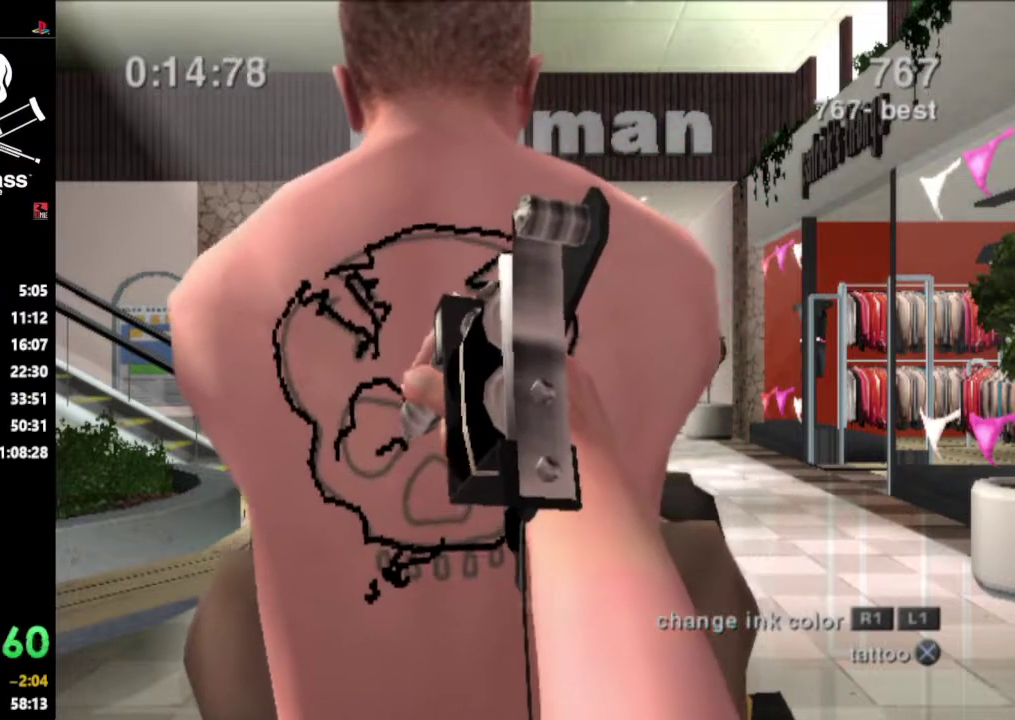
{"buttons": ["CROSS", "DPAD_DOWN", "DPAD_LEFT"], "events": [[317, "DPAD_DOWN", "down"]]}
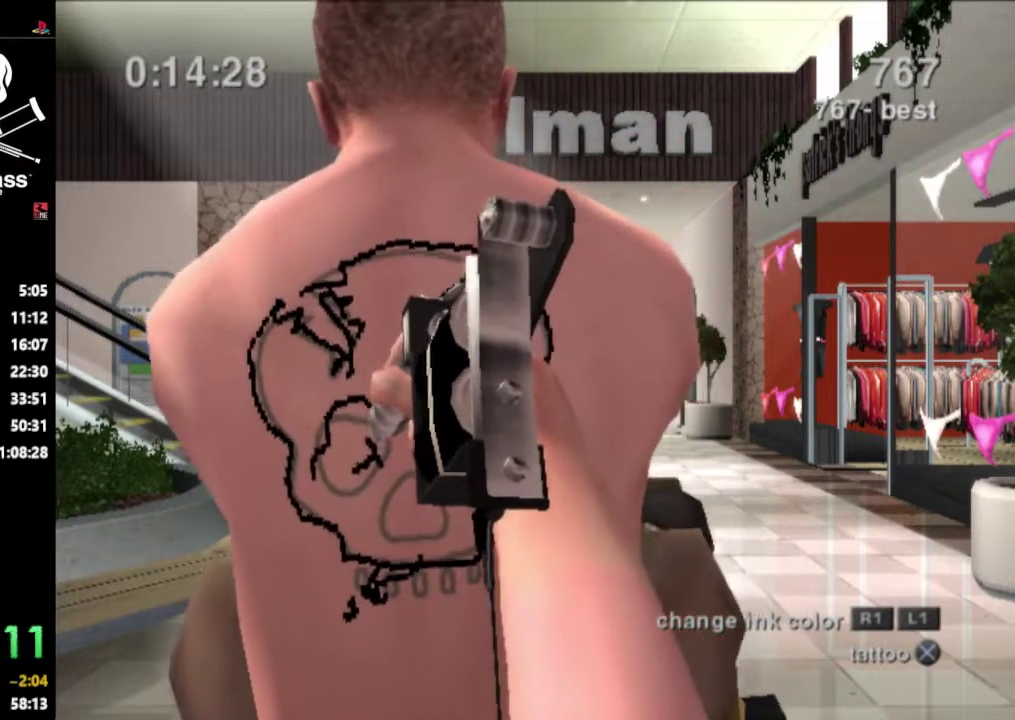
{"buttons": ["DPAD_DOWN"], "events": [[233, "CROSS", "up"], [417, "DPAD_LEFT", "up"]]}
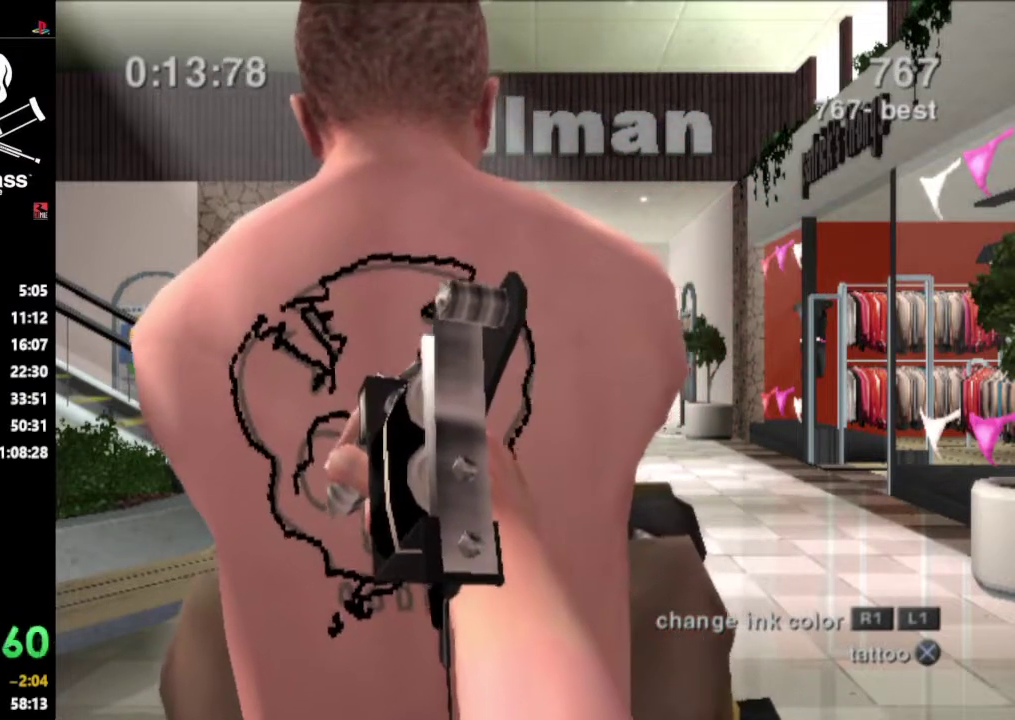
{"buttons": ["CROSS", "DPAD_UP", "DPAD_RIGHT"], "events": [[33, "CROSS", "down"], [33, "DPAD_DOWN", "up"], [300, "DPAD_UP", "down"], [500, "DPAD_RIGHT", "down"]]}
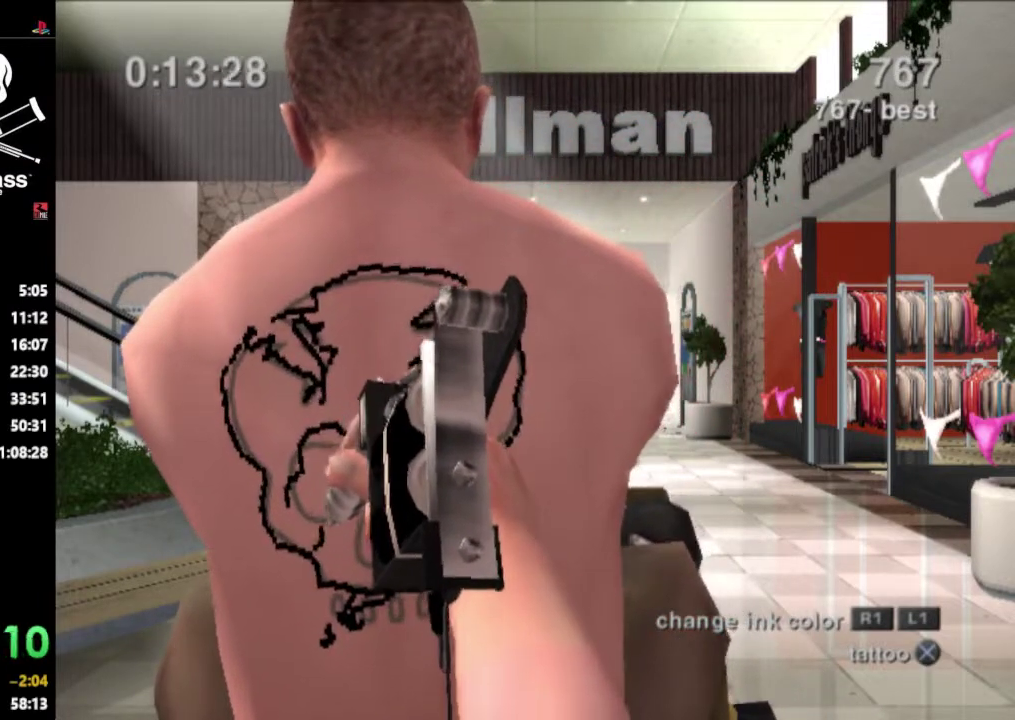
{"buttons": ["CROSS", "DPAD_UP", "DPAD_RIGHT"], "events": []}